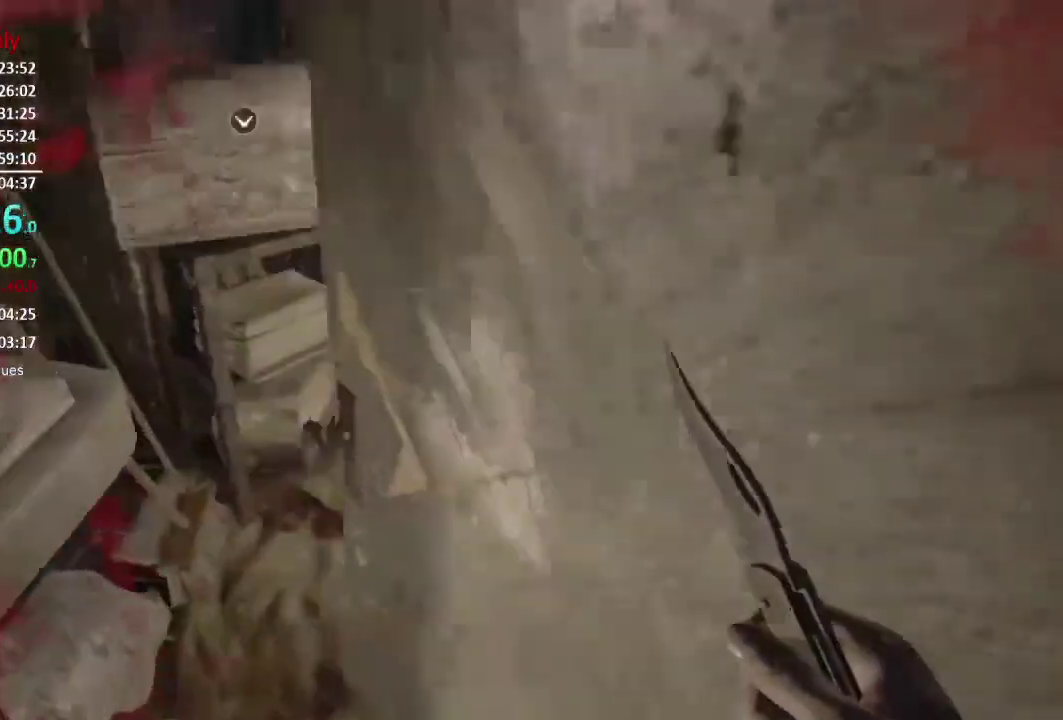
Gameplay with a controller (Xbox layout); each line is a JSON object with the inputs held at the frame after it. "events" lists button and stick changes between this image and that frame as [ms after this image, input, new state], when the widget could be followed in between.
{"buttons": [], "left_stick": "down", "right_stick": "center"}
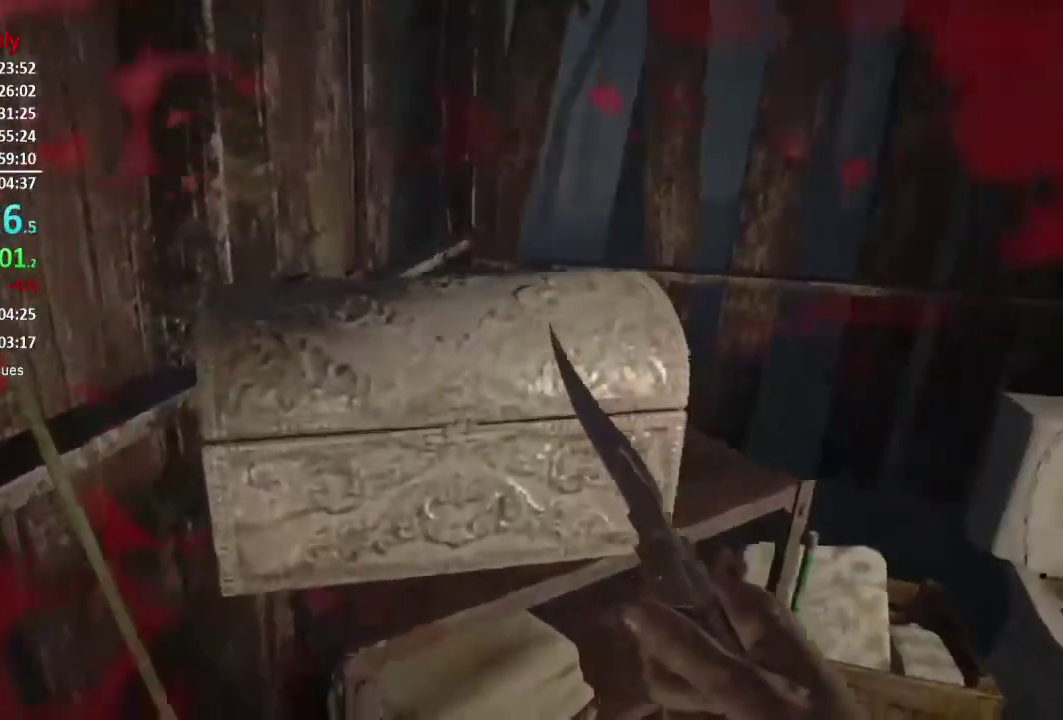
{"buttons": ["A", "B"], "left_stick": "down", "right_stick": "center", "events": [[33, "left_stick", "right"], [133, "left_stick", "up"], [300, "left_stick", "down-left"], [400, "left_stick", "down"], [467, "A", "down"], [467, "B", "down"]]}
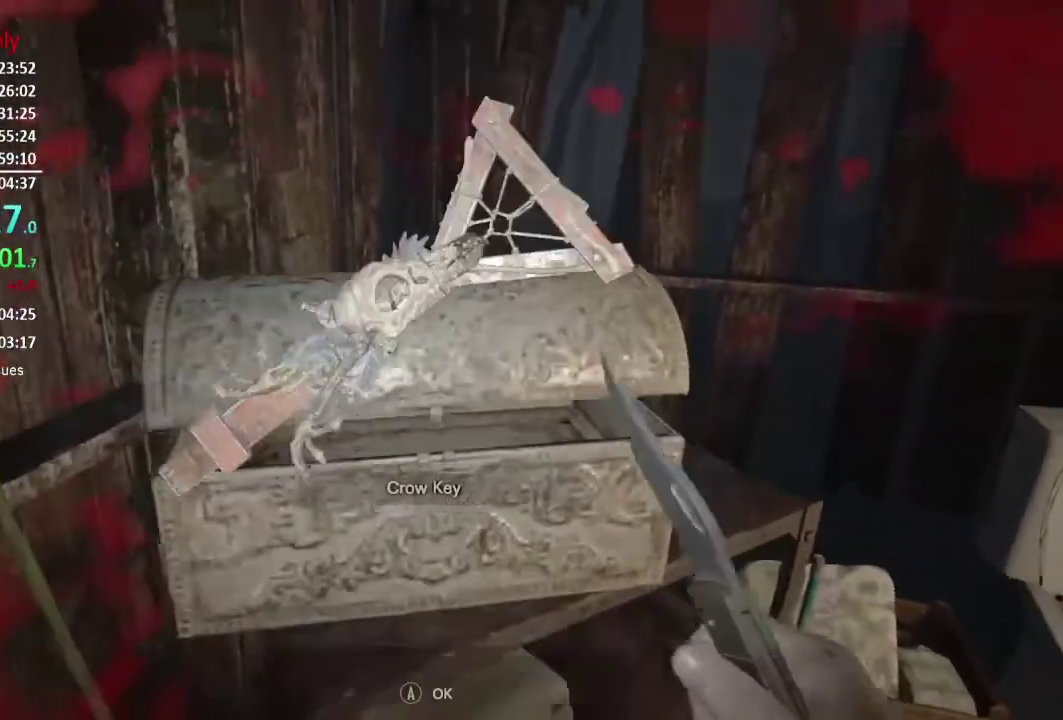
{"buttons": [], "left_stick": "center", "right_stick": "center", "events": [[34, "A", "up"], [200, "B", "up"], [301, "B", "down"], [401, "B", "up"], [501, "left_stick", "center"]]}
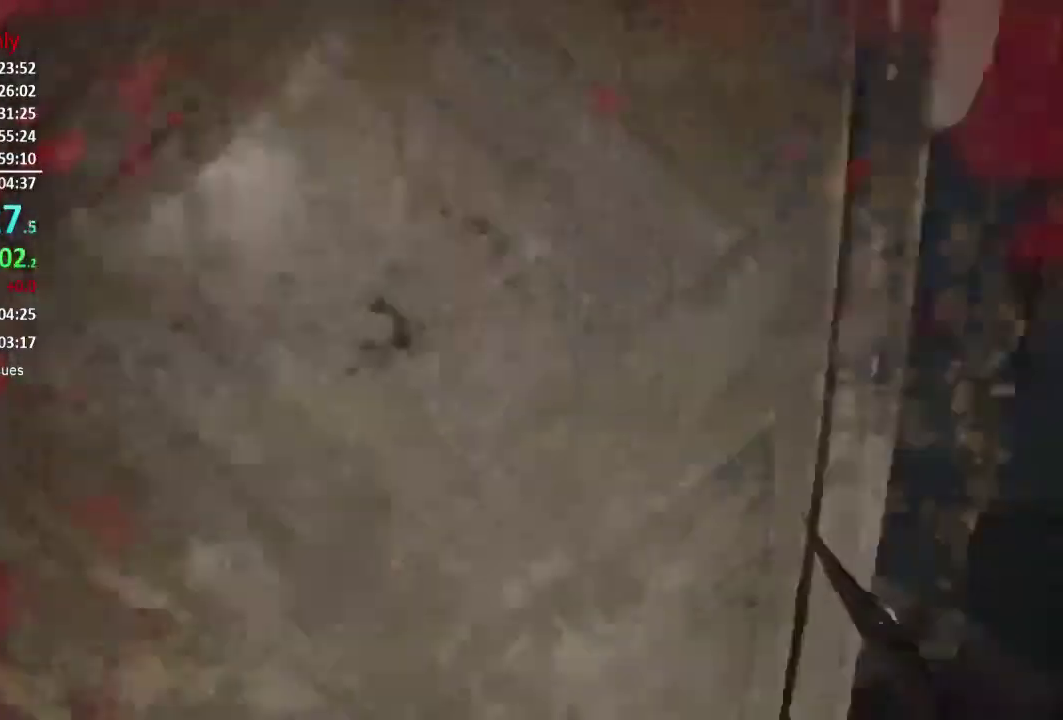
{"buttons": [], "left_stick": "up", "right_stick": "center", "events": [[200, "left_stick", "up"], [367, "right_stick", "down-right"], [500, "right_stick", "center"]]}
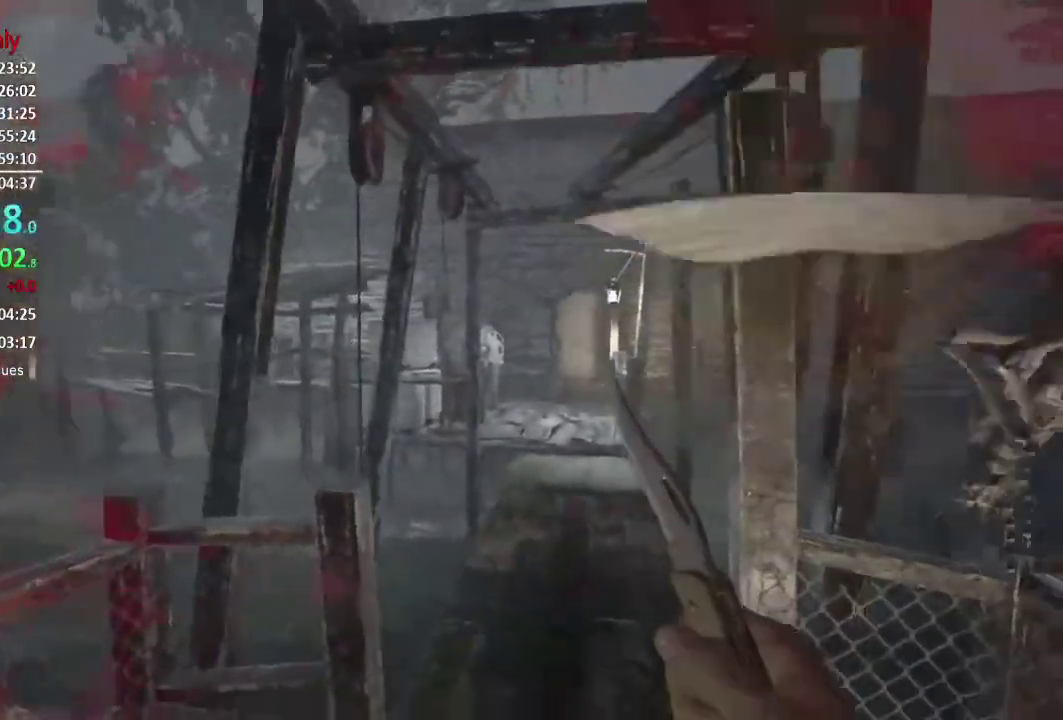
{"buttons": [], "left_stick": "up", "right_stick": "up-left", "events": [[100, "R2", "down"], [100, "right_stick", "up-right"], [200, "R2", "up"], [234, "right_stick", "down-right"], [267, "R2", "down"], [301, "right_stick", "center"], [367, "R2", "up"], [467, "right_stick", "up-left"]]}
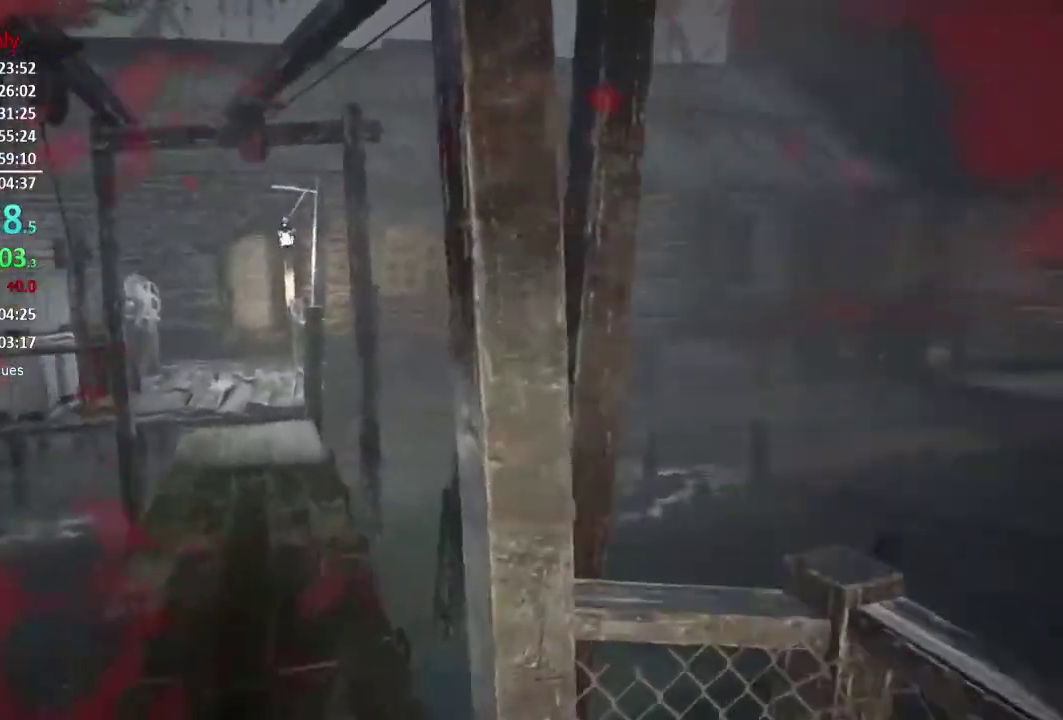
{"buttons": [], "left_stick": "up", "right_stick": "down-right", "events": [[100, "right_stick", "center"], [200, "right_stick", "up-left"], [300, "right_stick", "center"], [434, "right_stick", "right"], [484, "right_stick", "down-right"]]}
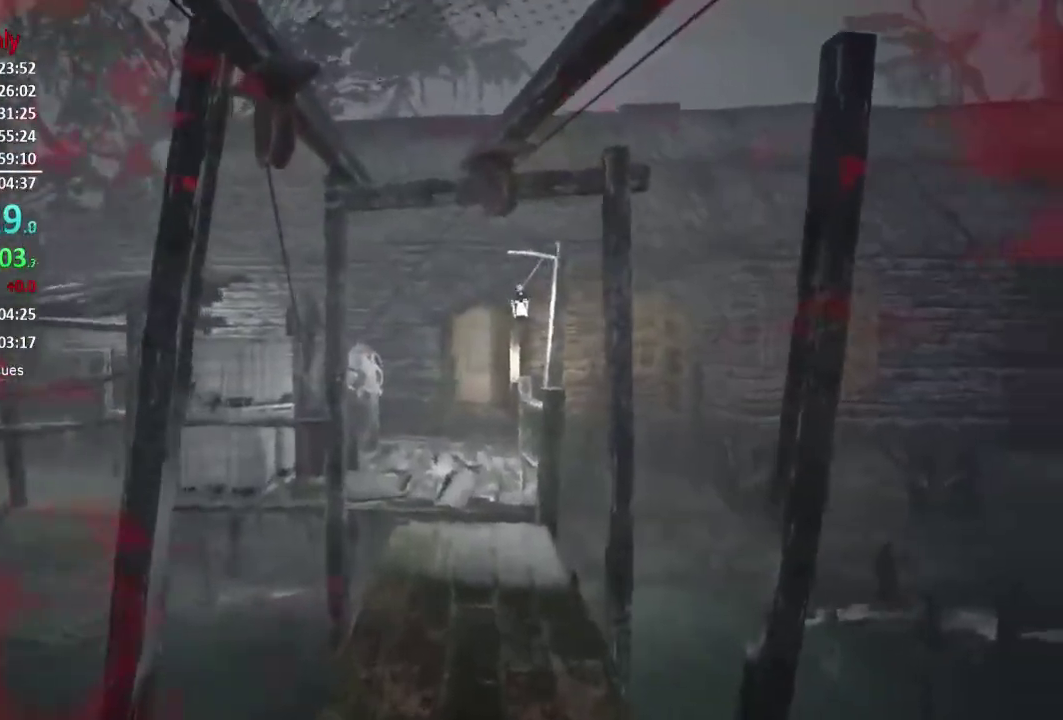
{"buttons": [], "left_stick": "up", "right_stick": "down", "events": [[34, "right_stick", "center"], [167, "right_stick", "down"], [367, "right_stick", "center"], [501, "right_stick", "down"]]}
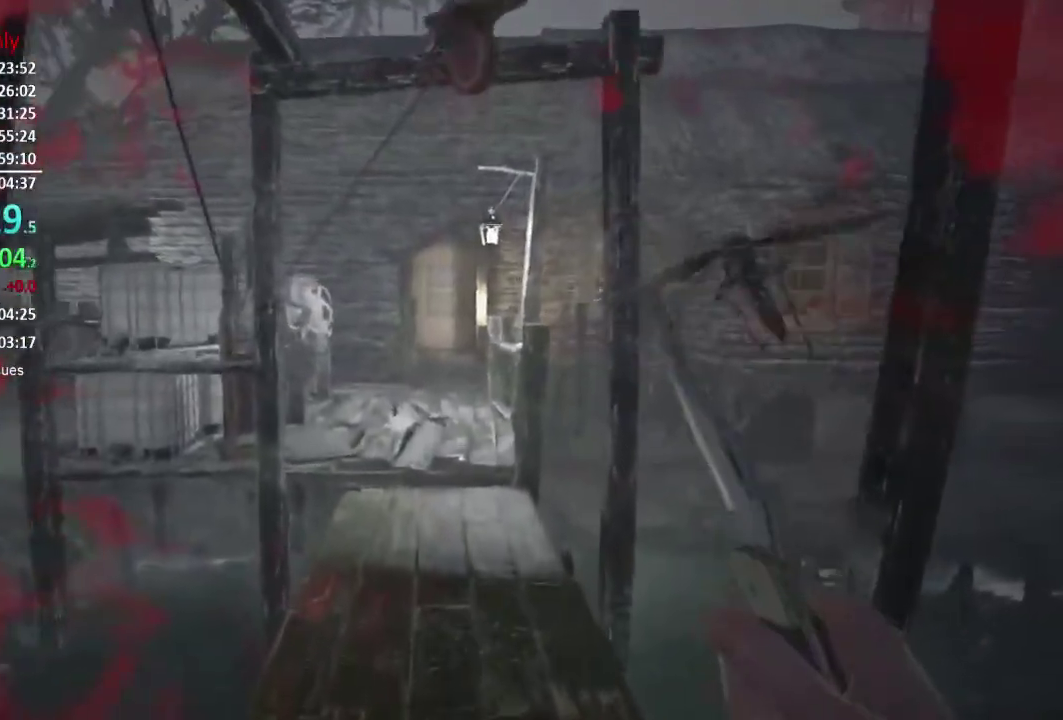
{"buttons": [], "left_stick": "up", "right_stick": "center", "events": [[484, "right_stick", "center"]]}
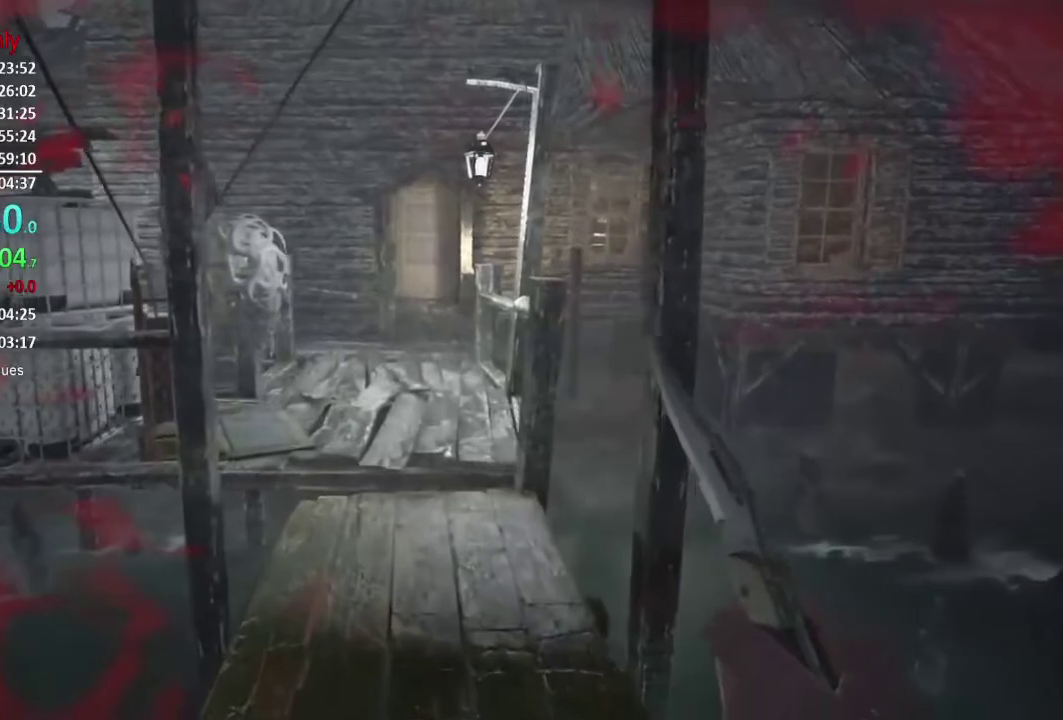
{"buttons": [], "left_stick": "up", "right_stick": "center", "events": []}
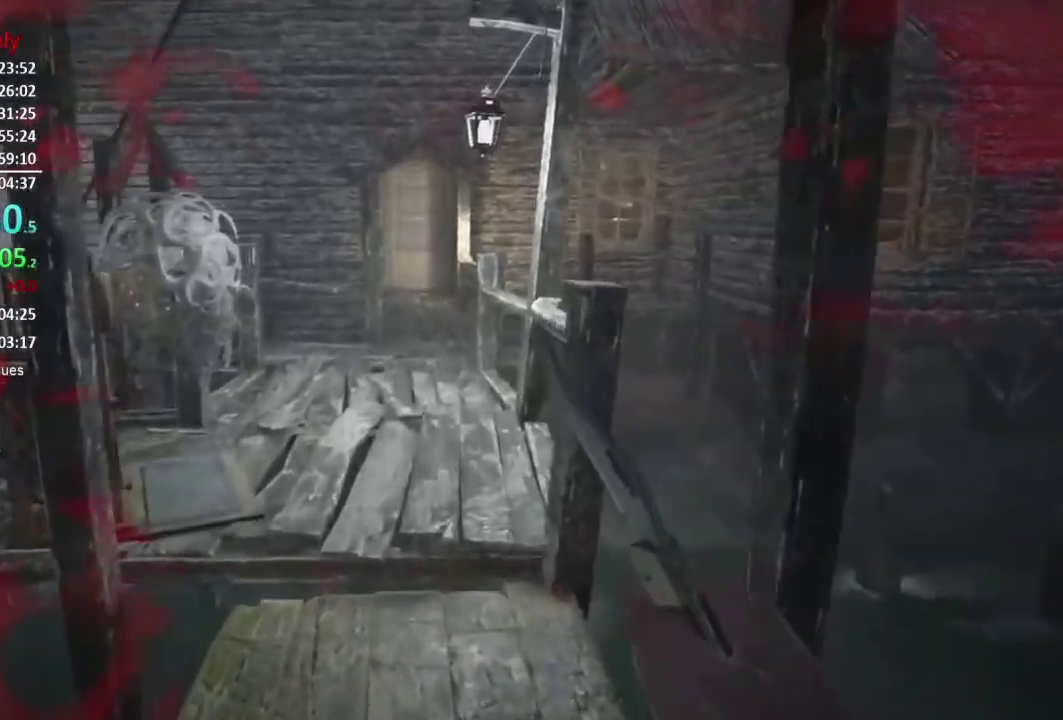
{"buttons": [], "left_stick": "up", "right_stick": "center", "events": []}
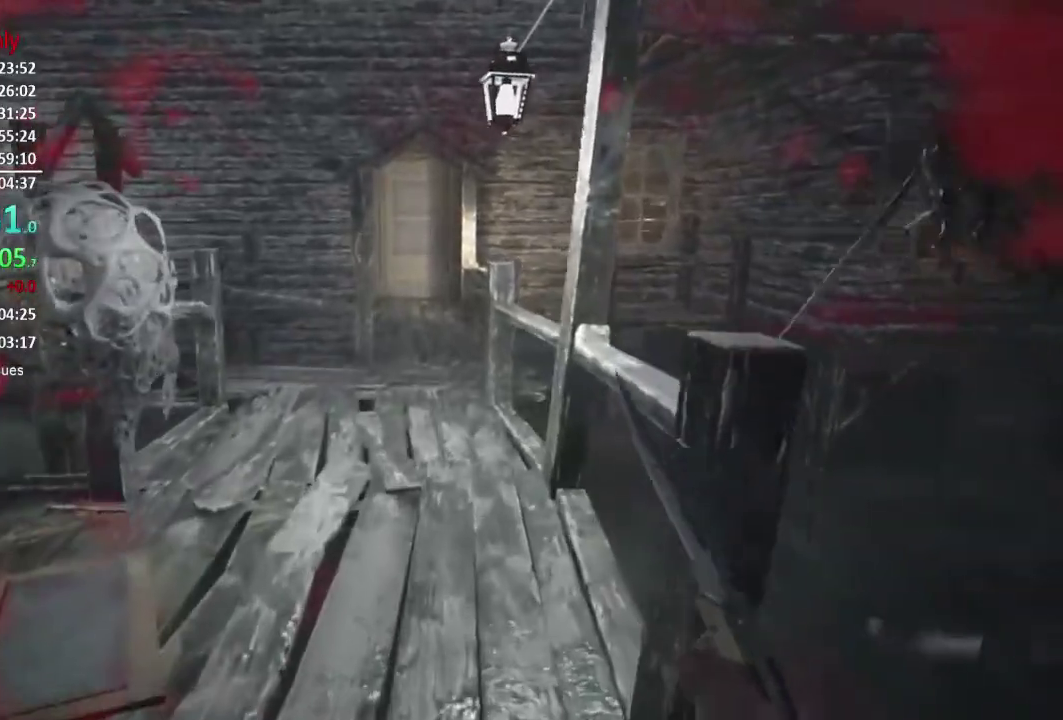
{"buttons": [], "left_stick": "up", "right_stick": "center", "events": []}
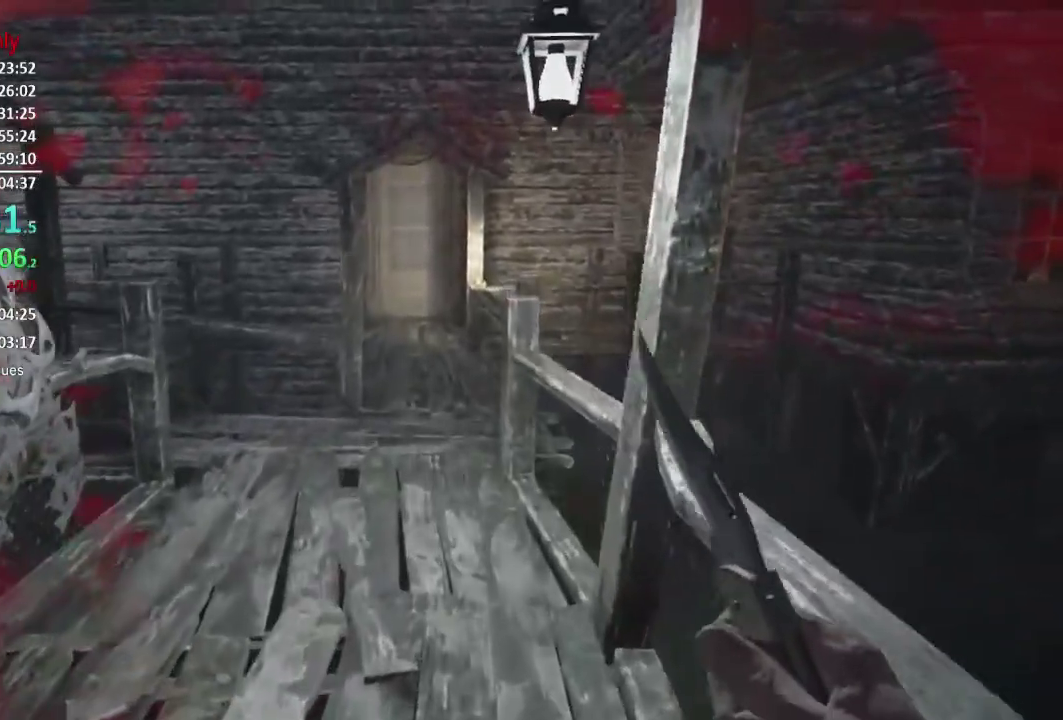
{"buttons": [], "left_stick": "up", "right_stick": "center", "events": []}
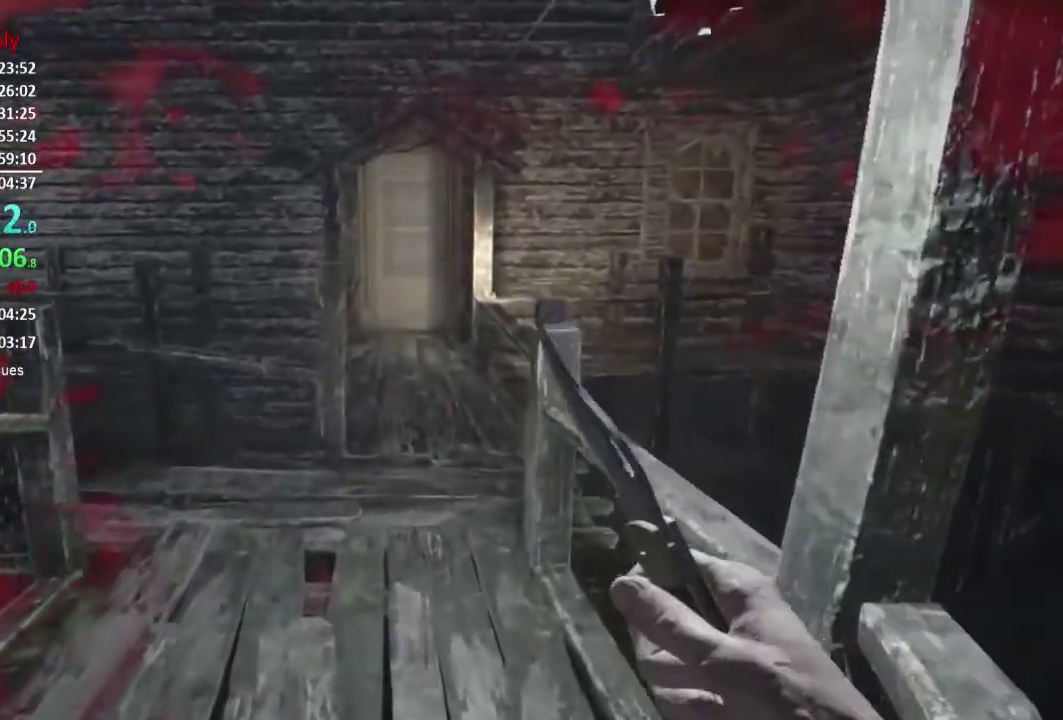
{"buttons": [], "left_stick": "up", "right_stick": "center", "events": []}
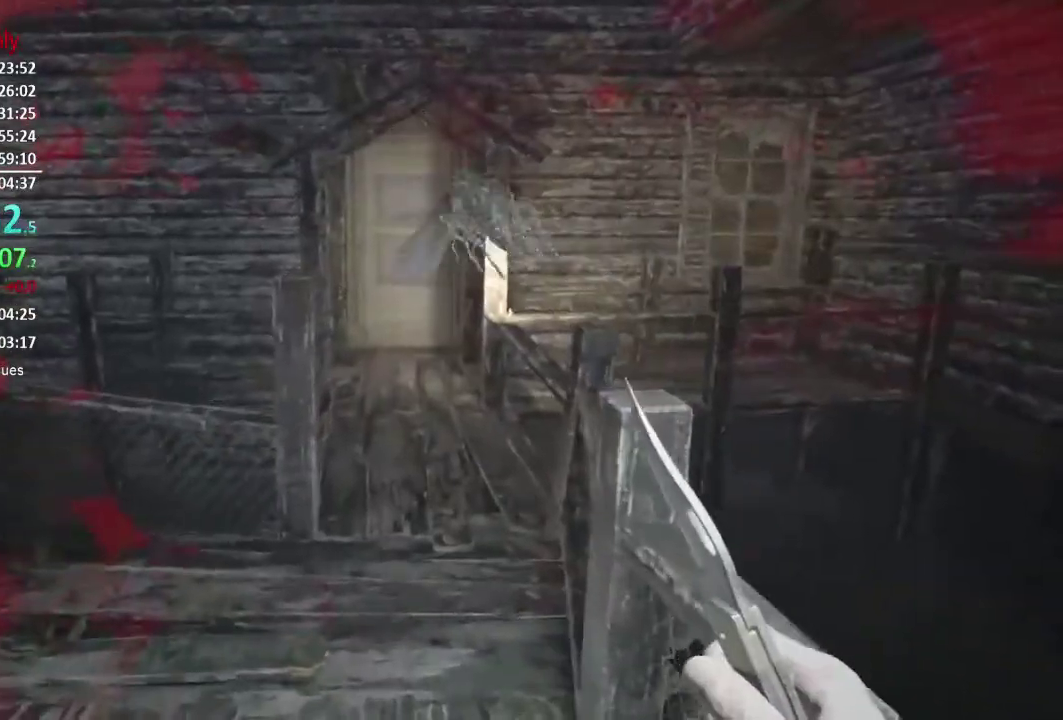
{"buttons": [], "left_stick": "up", "right_stick": "center", "events": []}
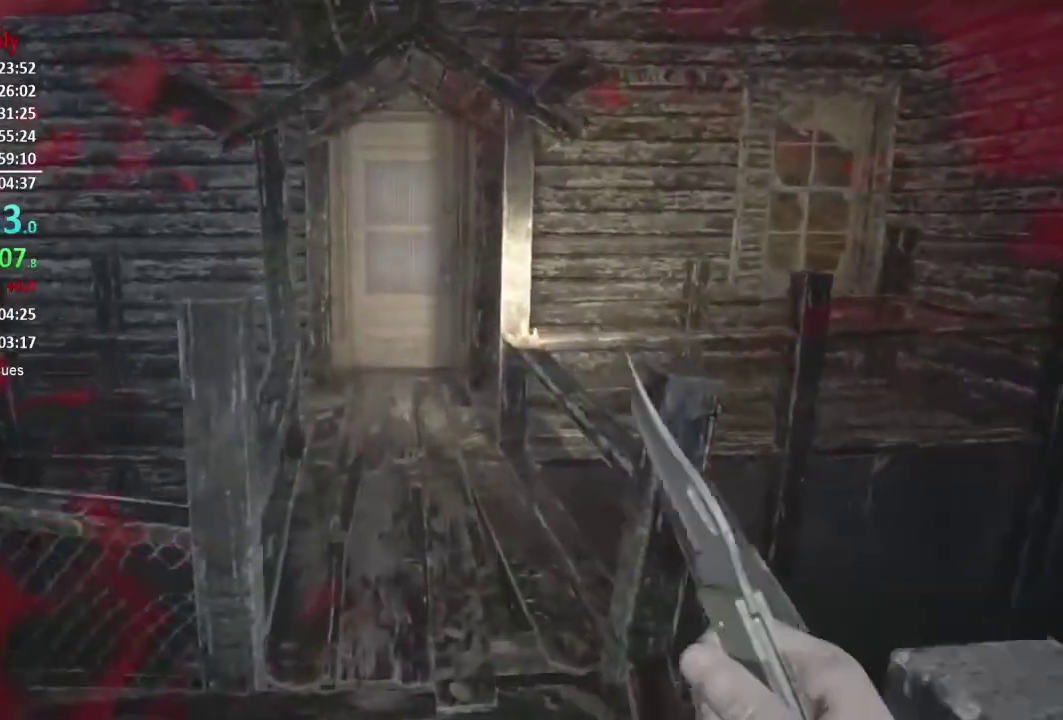
{"buttons": [], "left_stick": "up", "right_stick": "center", "events": []}
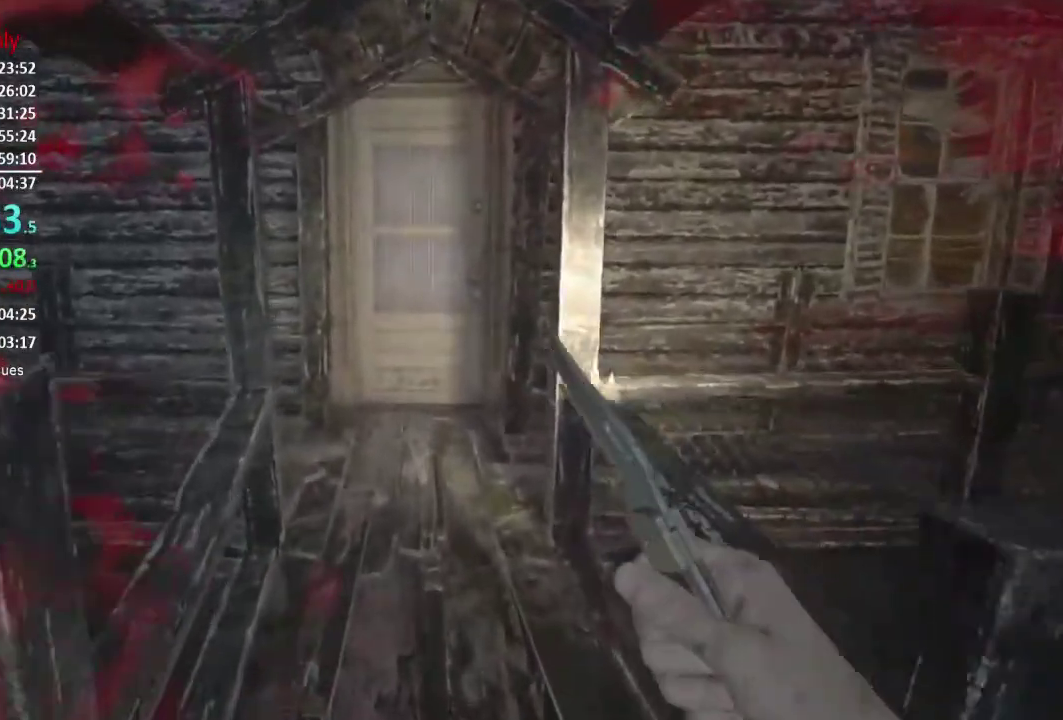
{"buttons": [], "left_stick": "up", "right_stick": "center", "events": []}
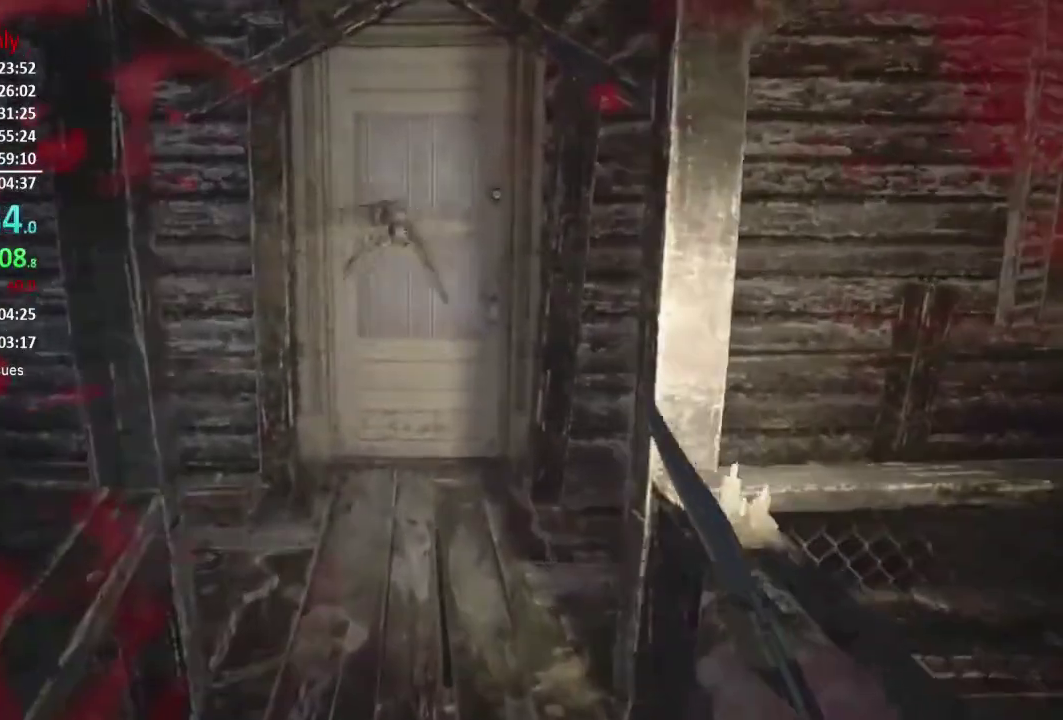
{"buttons": [], "left_stick": "up", "right_stick": "center", "events": []}
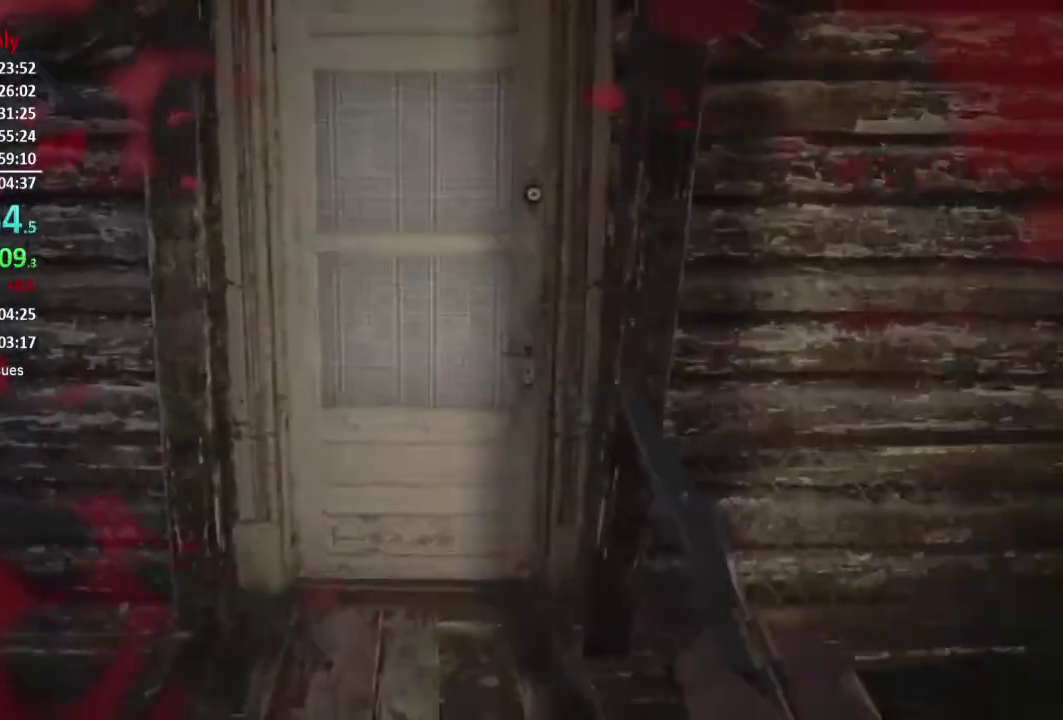
{"buttons": [], "left_stick": "up", "right_stick": "center", "events": [[333, "right_stick", "down"], [383, "right_stick", "center"]]}
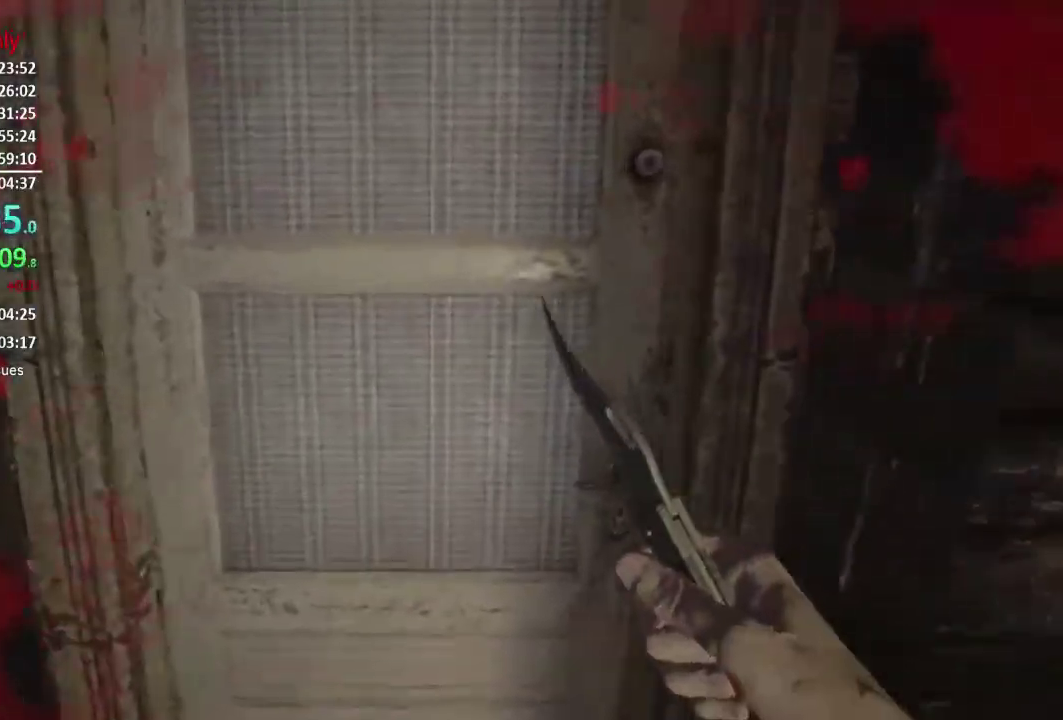
{"buttons": [], "left_stick": "up", "right_stick": "center", "events": [[34, "A", "down"], [234, "A", "up"]]}
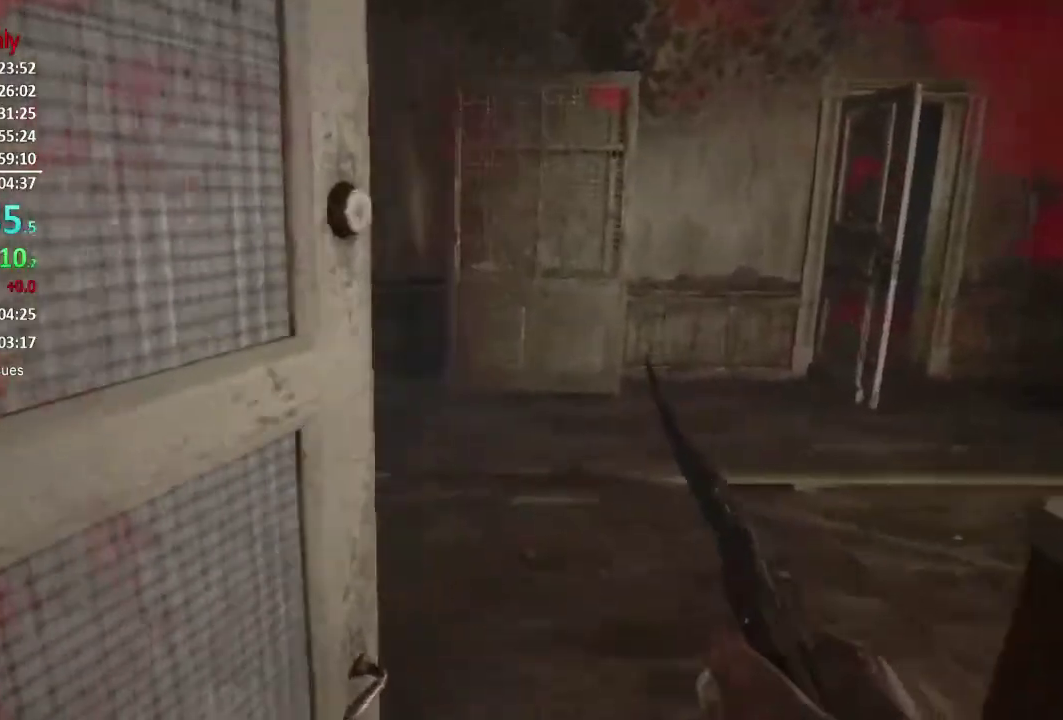
{"buttons": [], "left_stick": "up", "right_stick": "center", "events": [[33, "right_stick", "right"], [233, "right_stick", "center"]]}
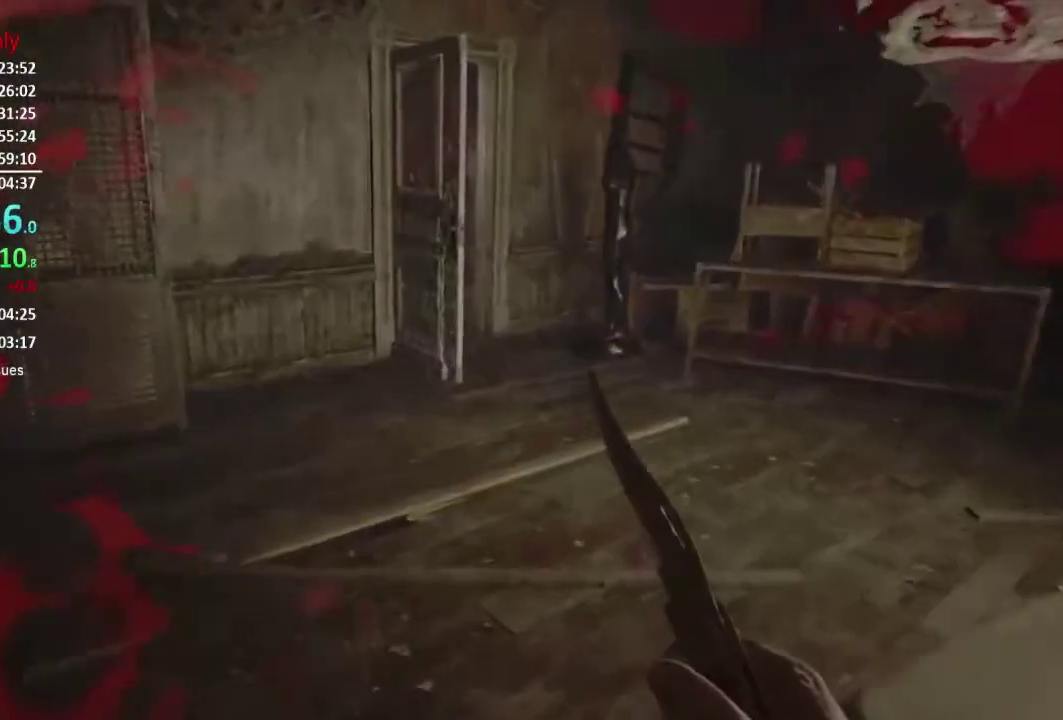
{"buttons": [], "left_stick": "up", "right_stick": "center", "events": [[34, "right_stick", "right"], [234, "right_stick", "center"]]}
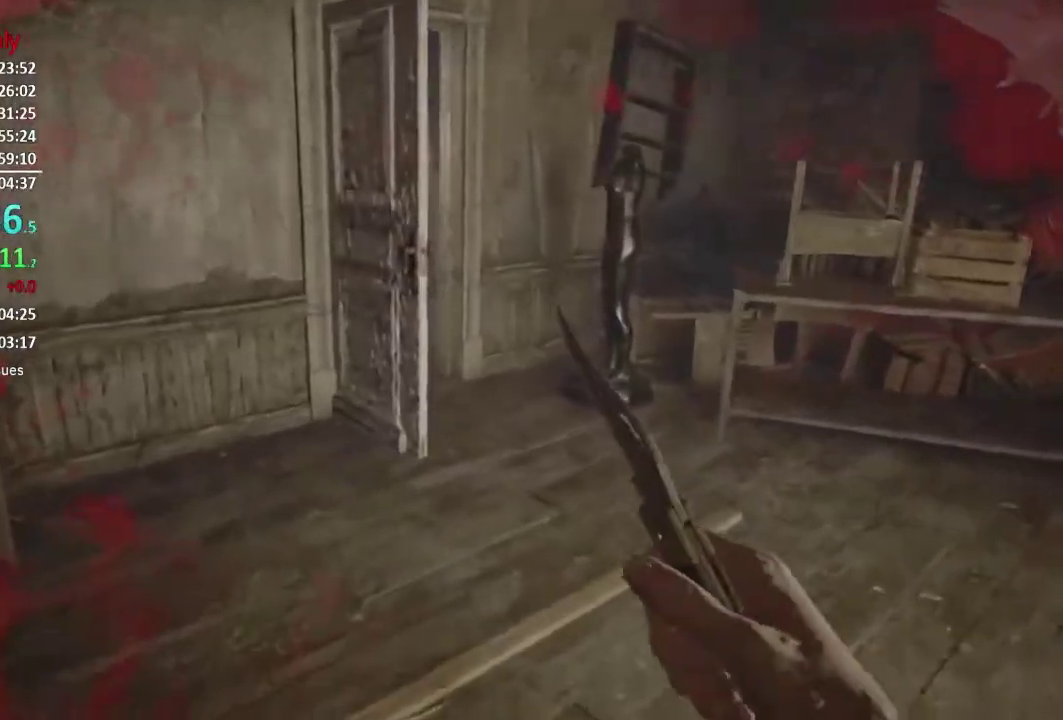
{"buttons": [], "left_stick": "up", "right_stick": "center", "events": []}
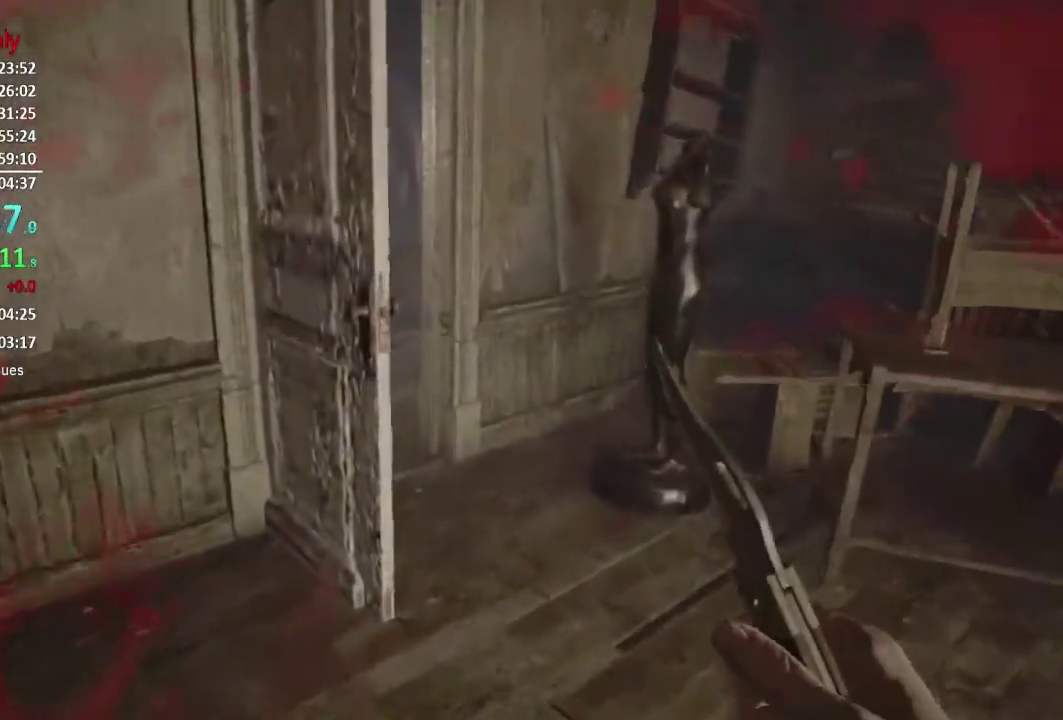
{"buttons": [], "left_stick": "up", "right_stick": "center", "events": []}
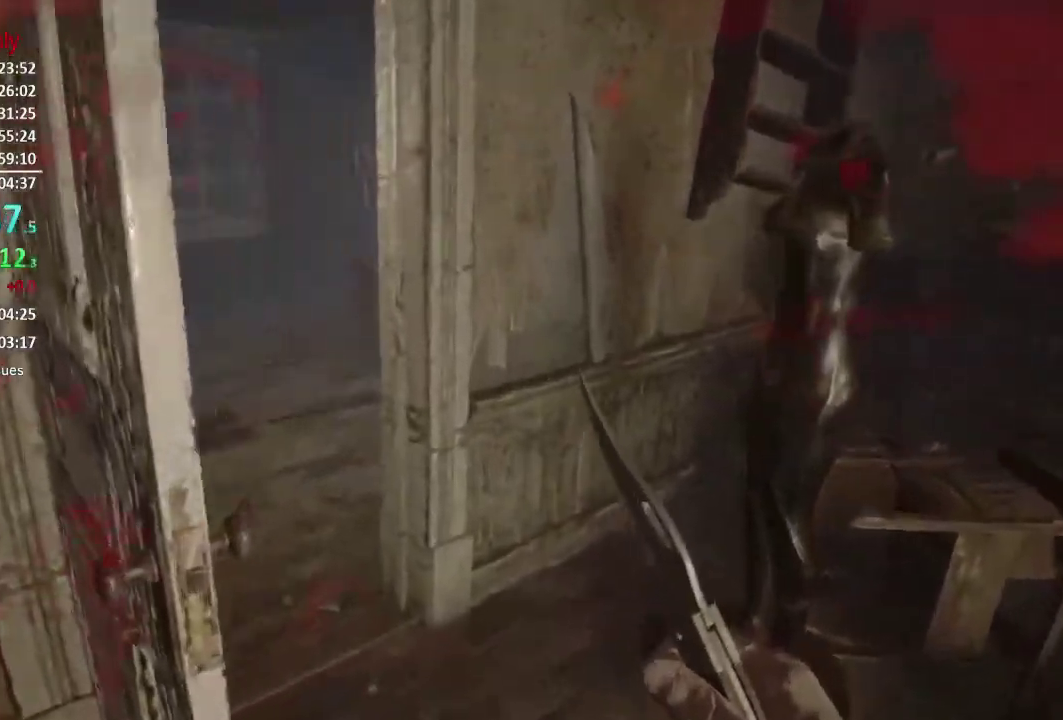
{"buttons": [], "left_stick": "up", "right_stick": "center", "events": [[283, "right_stick", "left"], [417, "right_stick", "center"]]}
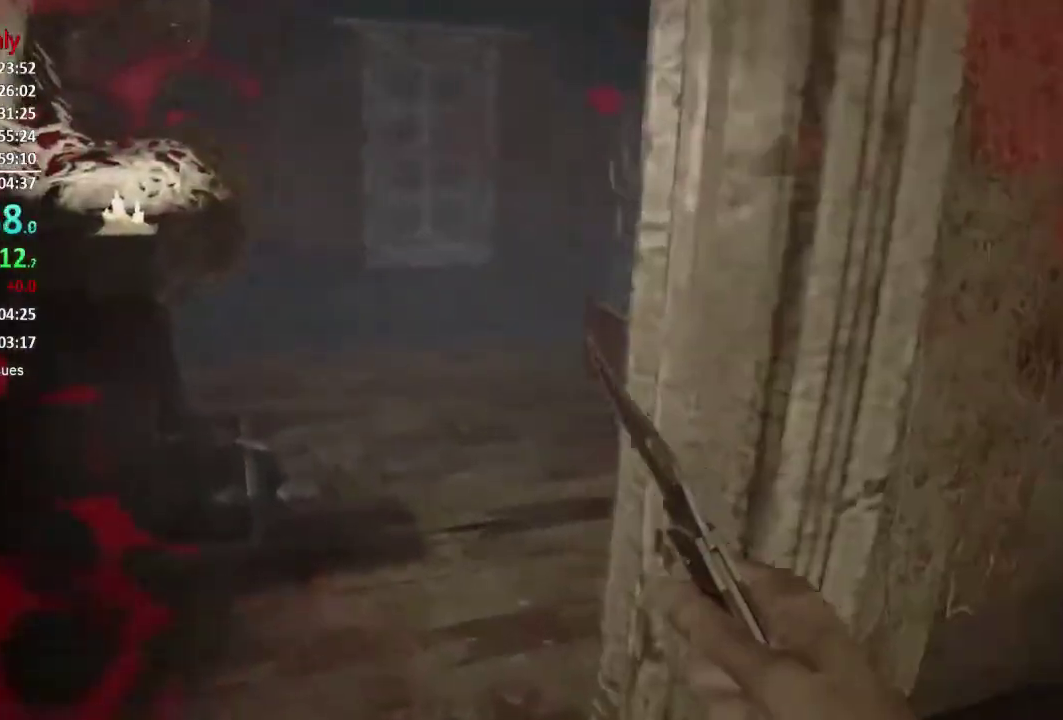
{"buttons": [], "left_stick": "up", "right_stick": "right", "events": [[184, "right_stick", "right"]]}
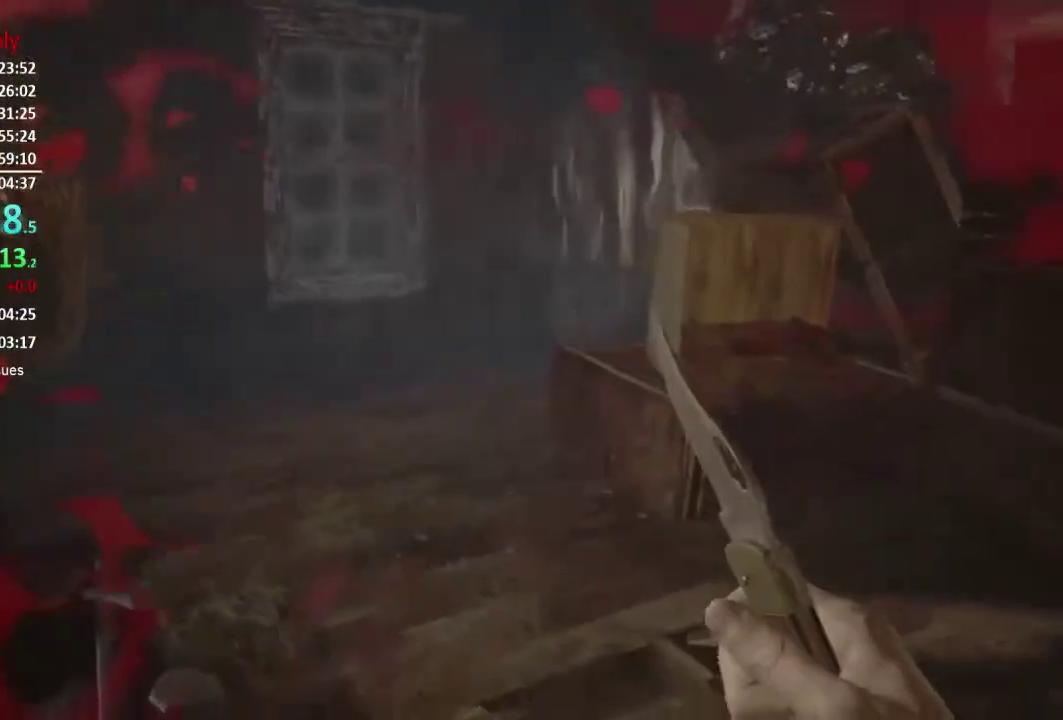
{"buttons": [], "left_stick": "up", "right_stick": "center", "events": [[300, "right_stick", "center"]]}
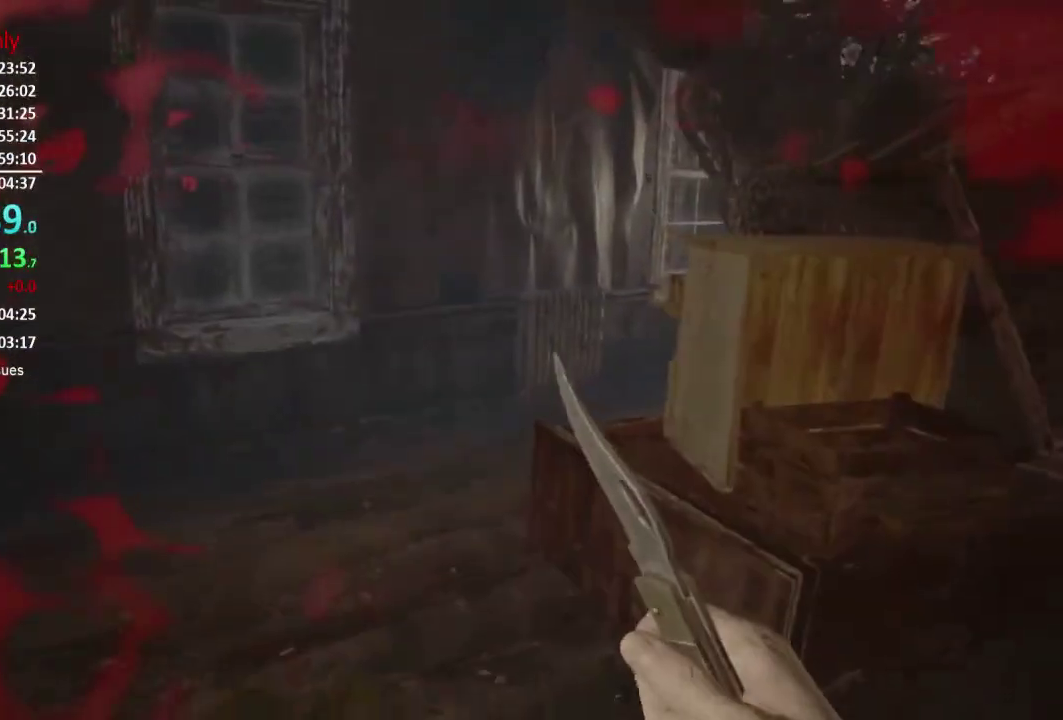
{"buttons": [], "left_stick": "up", "right_stick": "down", "events": [[267, "right_stick", "down"]]}
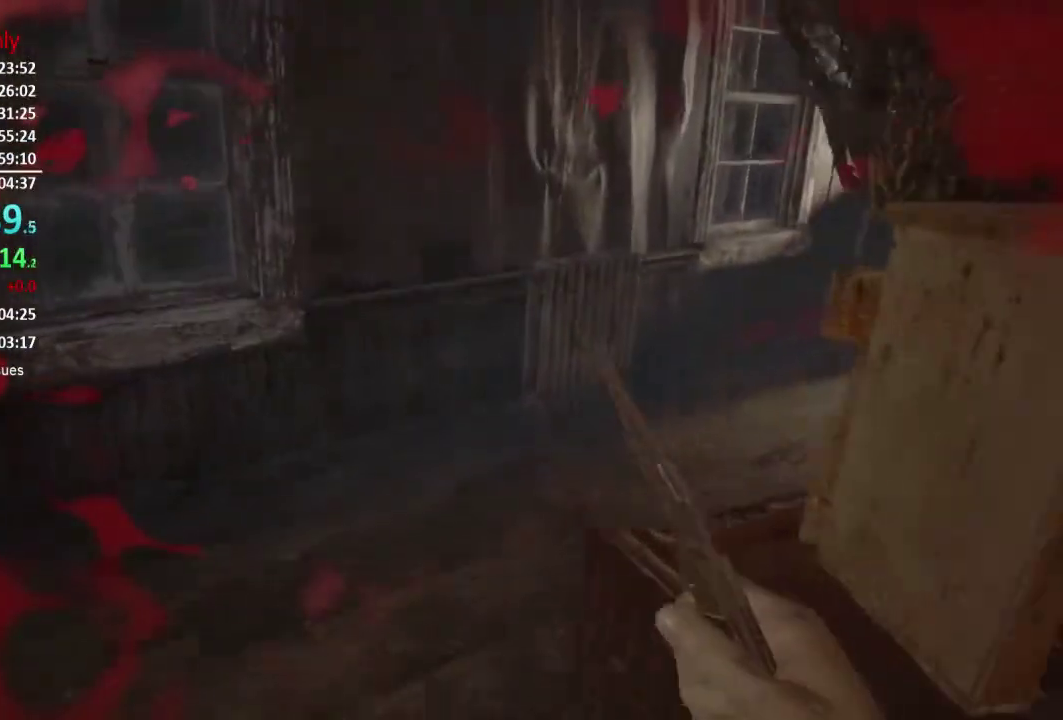
{"buttons": [], "left_stick": "up", "right_stick": "right", "events": [[67, "right_stick", "center"], [467, "right_stick", "right"]]}
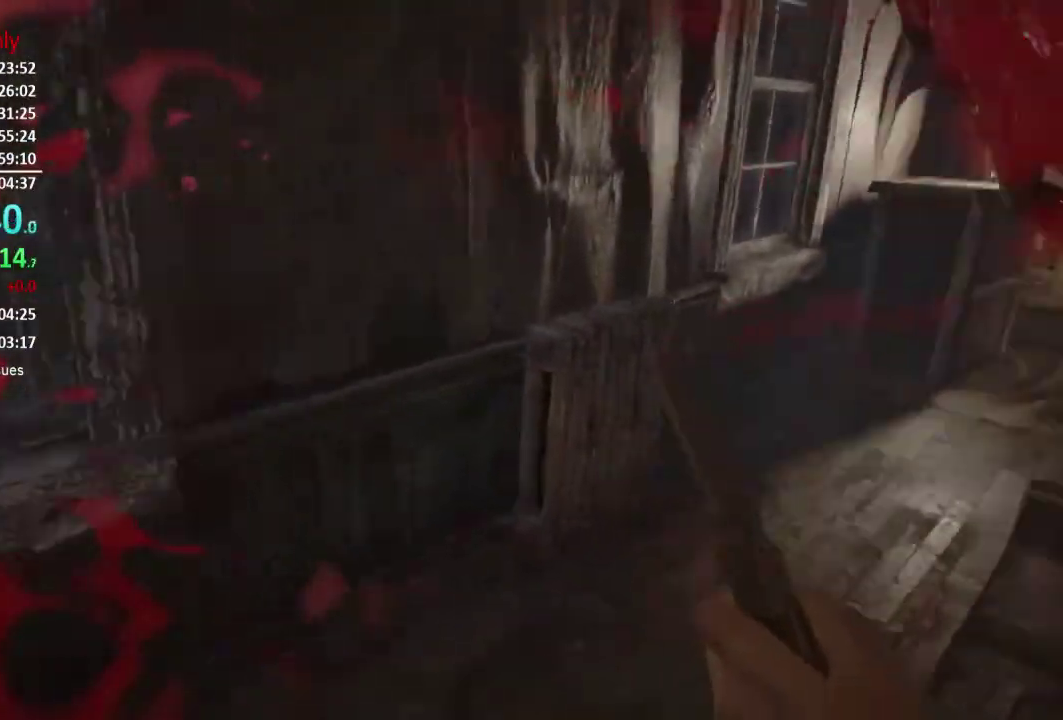
{"buttons": [], "left_stick": "up", "right_stick": "center", "events": [[200, "right_stick", "center"]]}